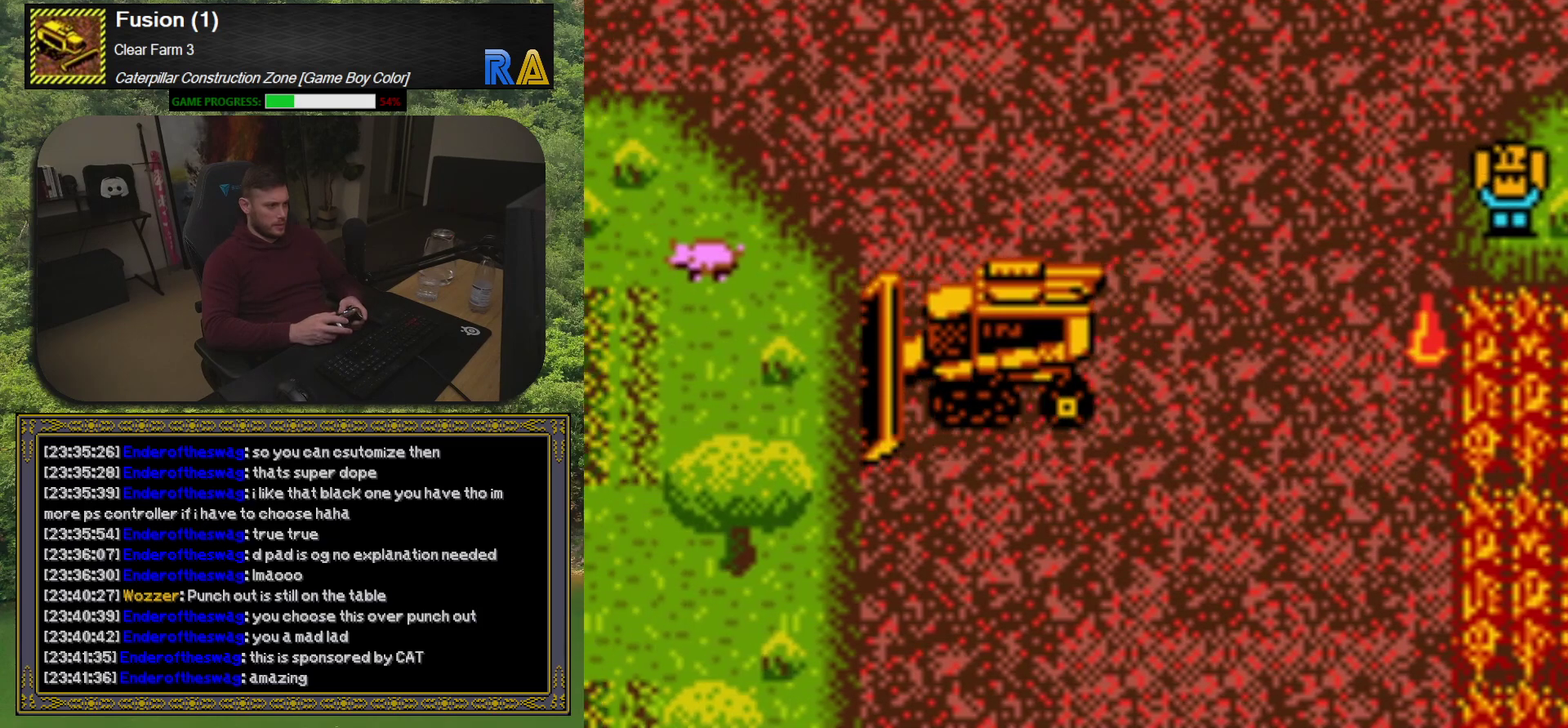
Gameplay with a controller (Xbox layout); each line is a JSON object with the inputs held at the frame after it. "events" lists button and stick changes between this image and that frame as [ms after this image, input, new state], when the widget could be followed in between. Not read: L3 R3 left_stick right_stick.
{"buttons": ["DPAD_RIGHT"], "events": [[100, "DPAD_RIGHT", "down"], [433, "DPAD_DOWN", "up"]]}
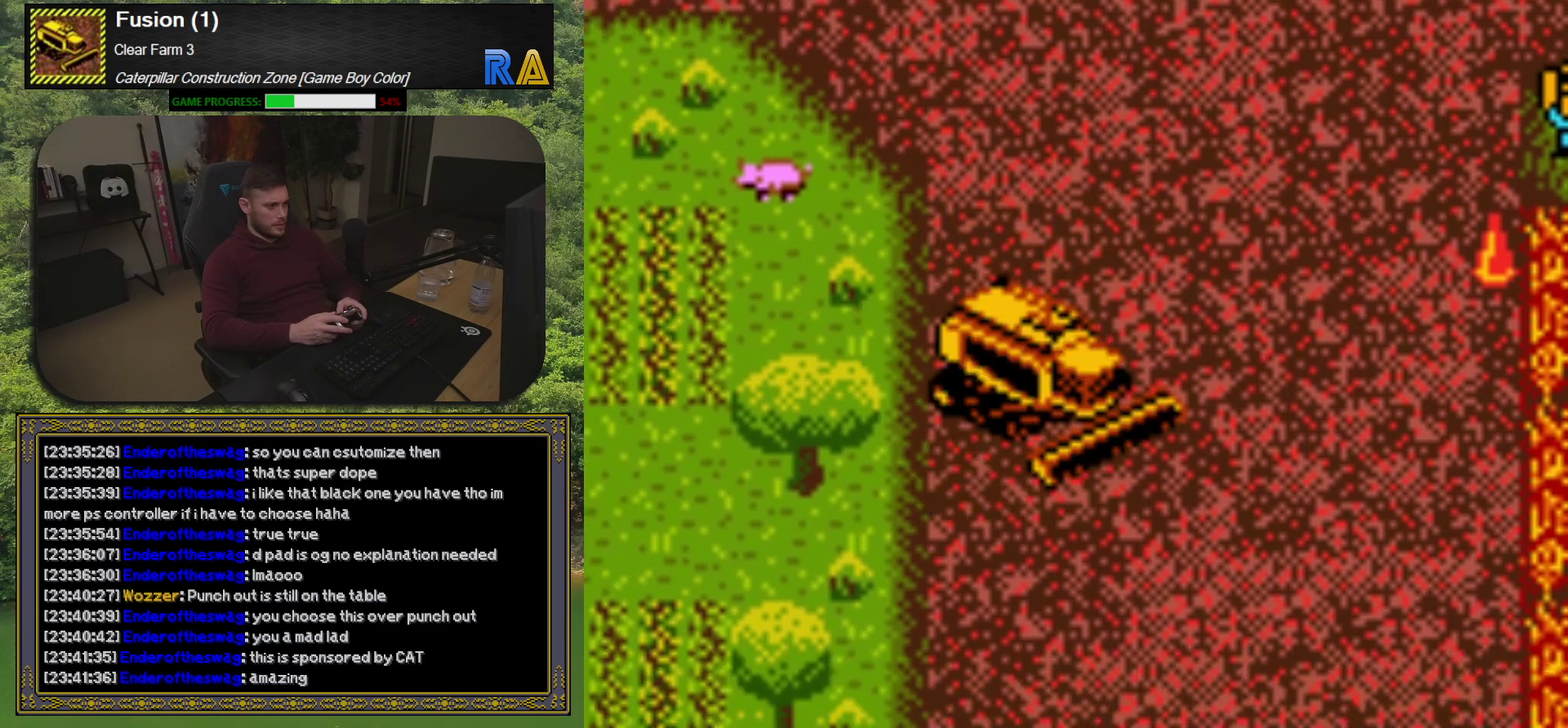
{"buttons": ["DPAD_UP"], "events": [[83, "DPAD_UP", "down"], [117, "DPAD_RIGHT", "up"]]}
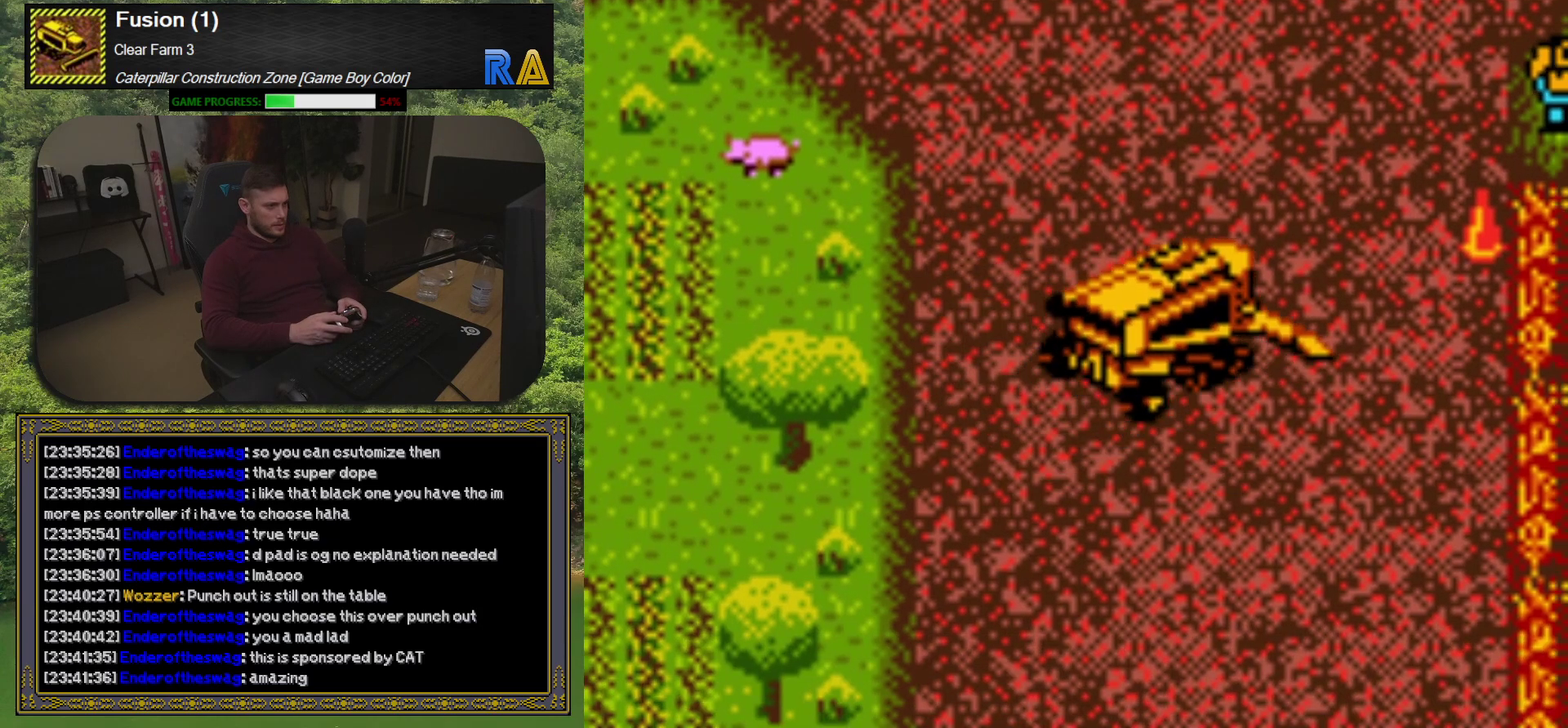
{"buttons": ["DPAD_RIGHT"], "events": [[117, "DPAD_RIGHT", "down"], [117, "DPAD_UP", "up"]]}
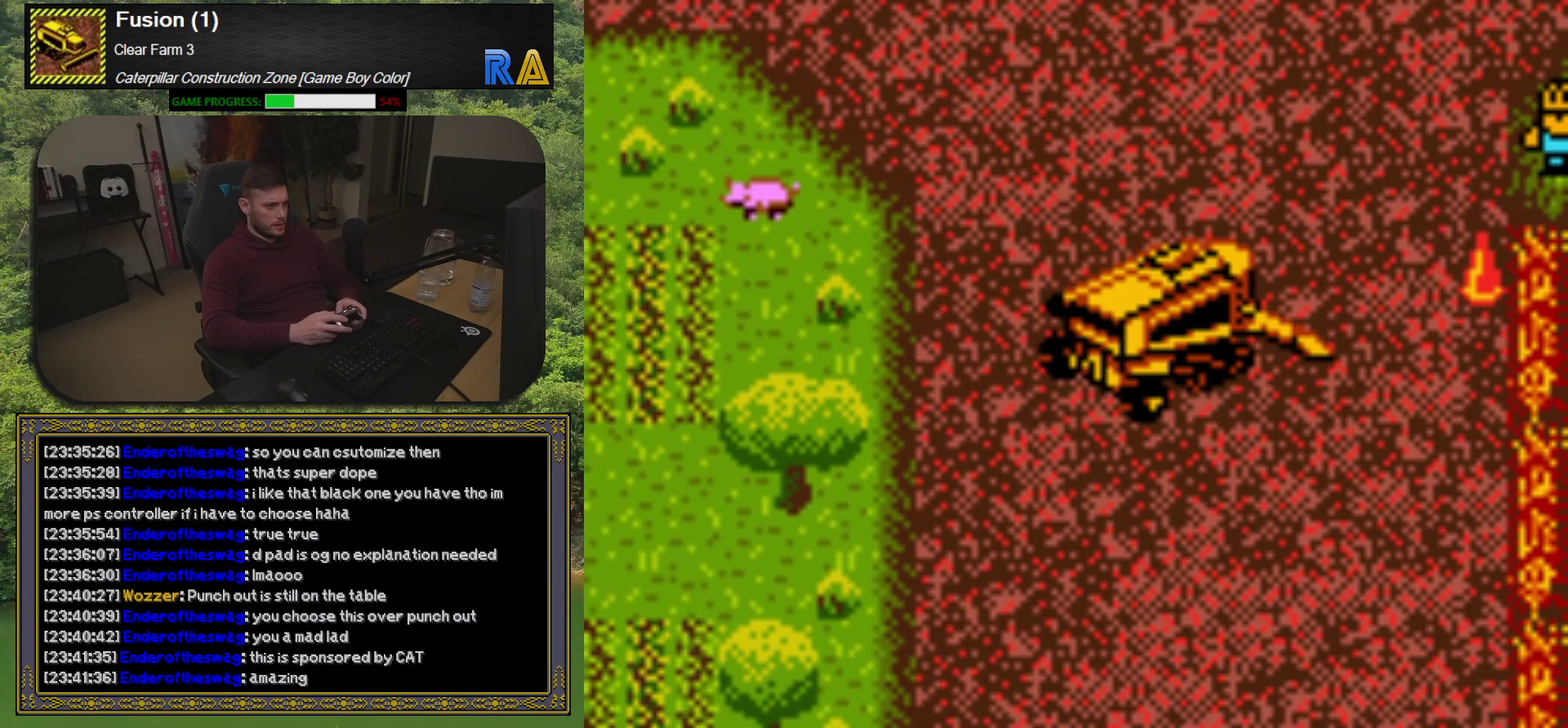
{"buttons": [], "events": [[400, "DPAD_RIGHT", "up"]]}
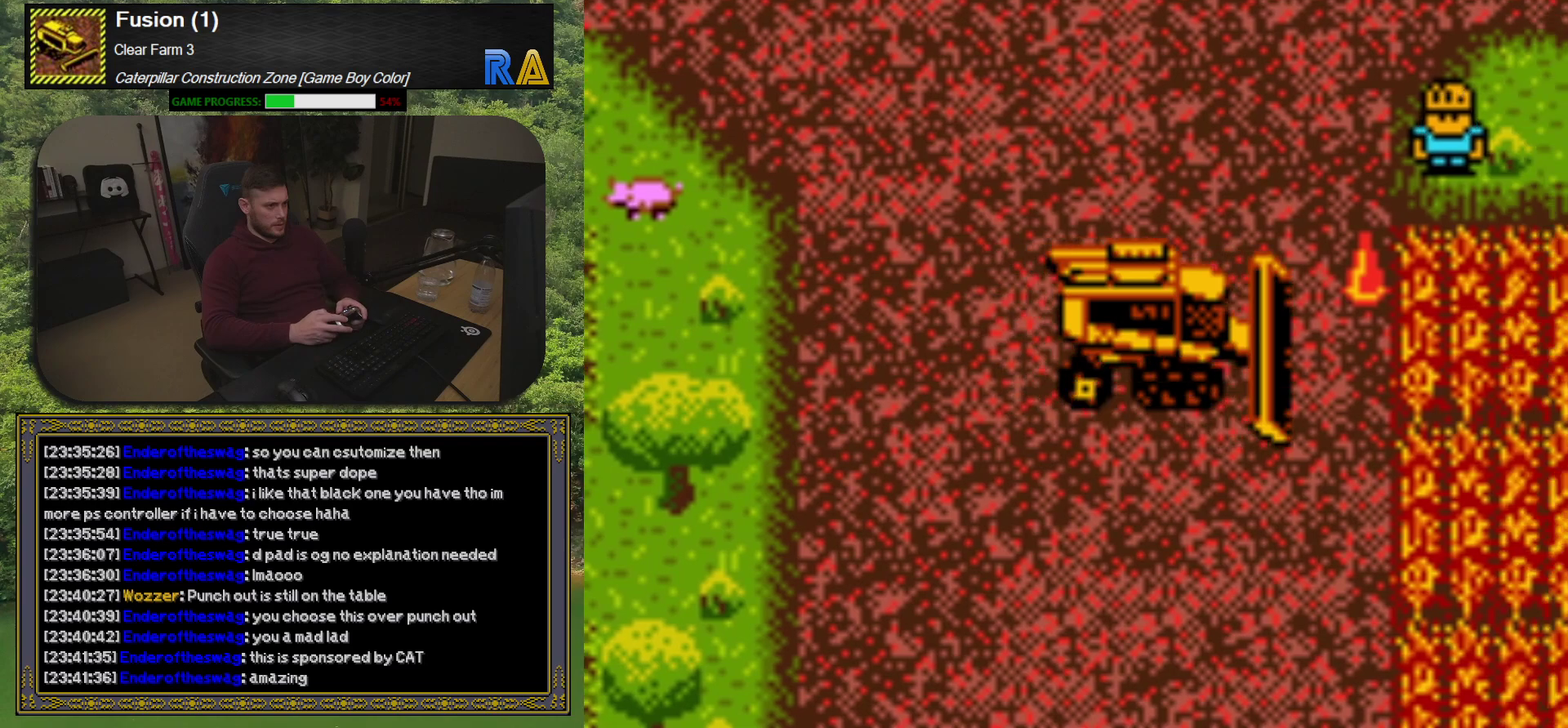
{"buttons": ["DPAD_RIGHT"], "events": [[67, "A", "down"], [217, "A", "up"], [367, "DPAD_RIGHT", "down"], [383, "DPAD_UP", "down"], [500, "DPAD_UP", "up"]]}
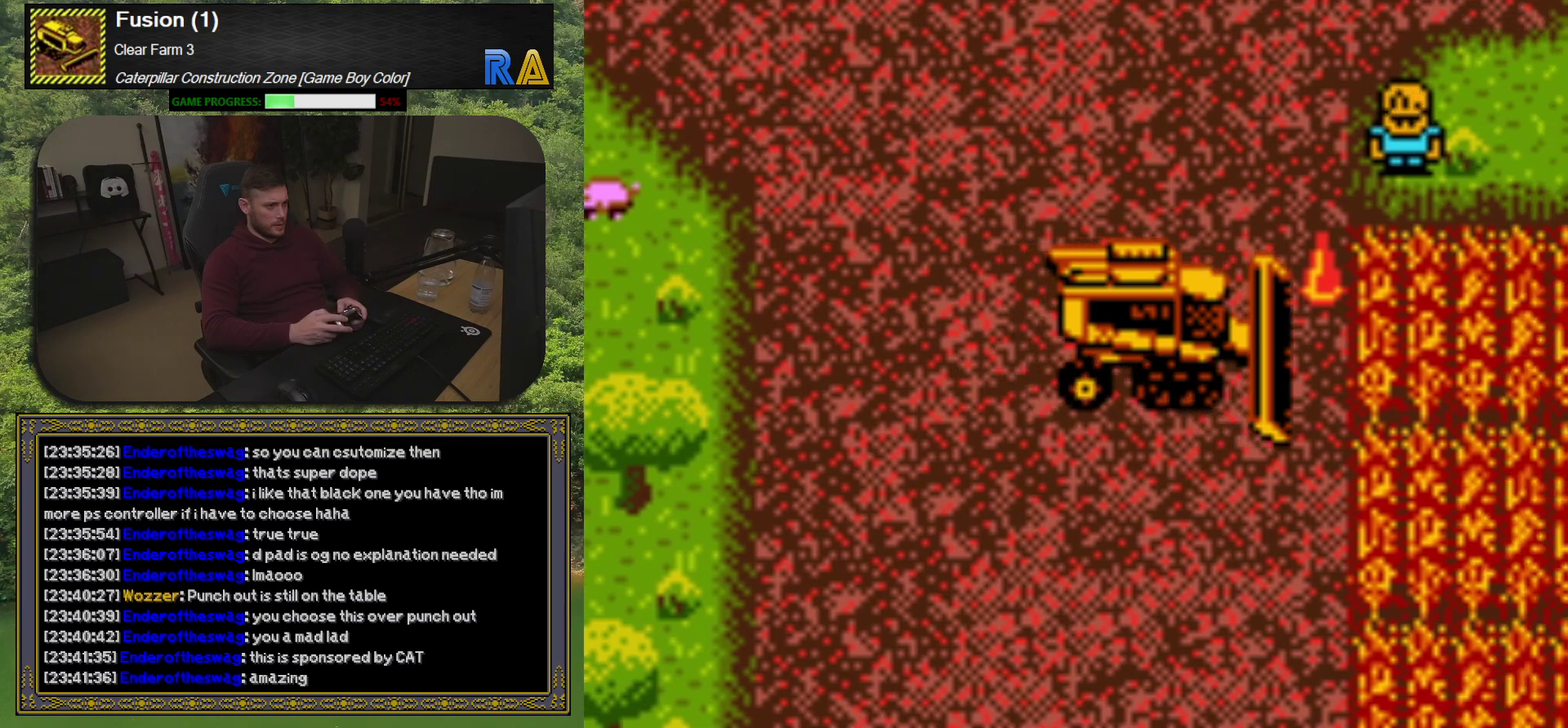
{"buttons": ["DPAD_RIGHT"], "events": [[183, "DPAD_UP", "down"], [217, "DPAD_RIGHT", "up"], [333, "DPAD_UP", "up"], [350, "DPAD_RIGHT", "down"]]}
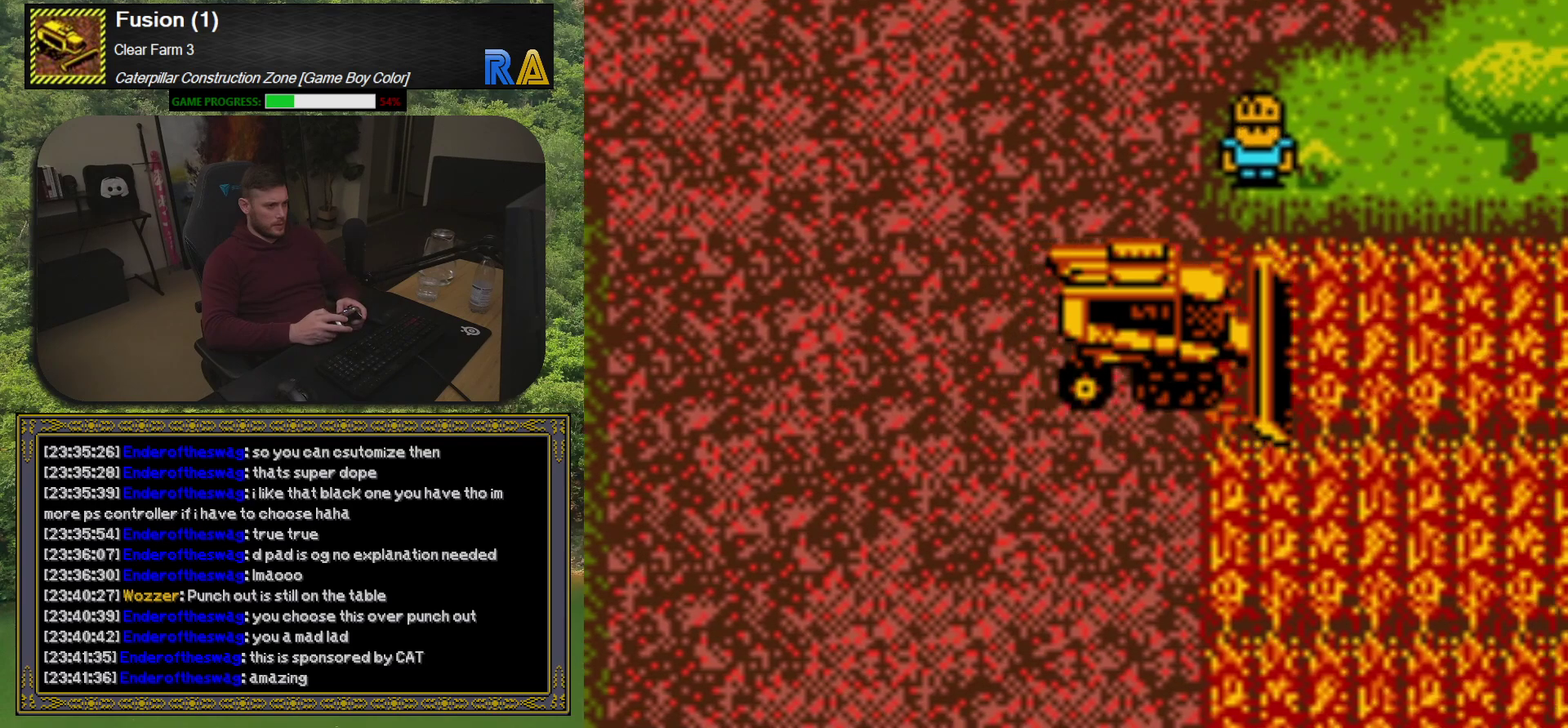
{"buttons": ["DPAD_RIGHT"], "events": []}
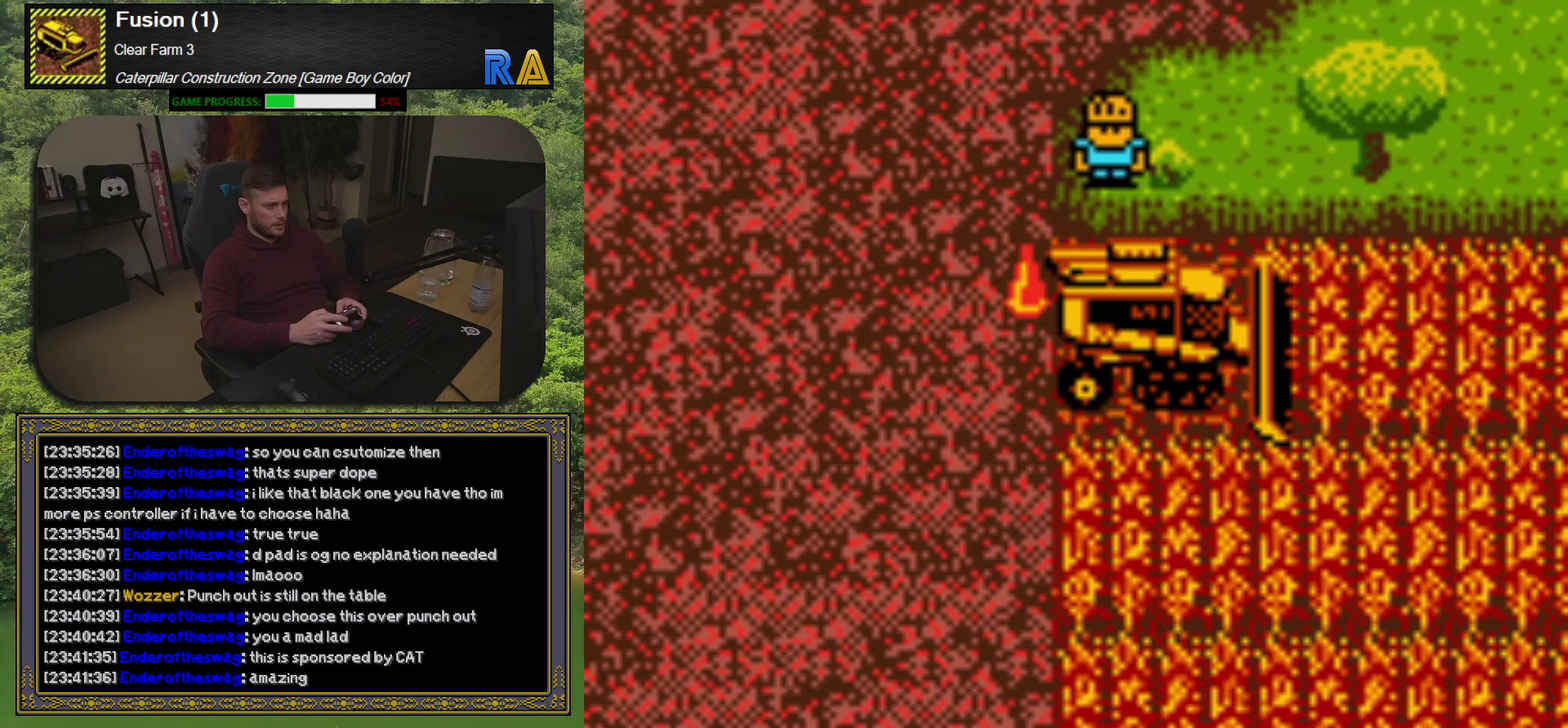
{"buttons": ["DPAD_RIGHT"], "events": []}
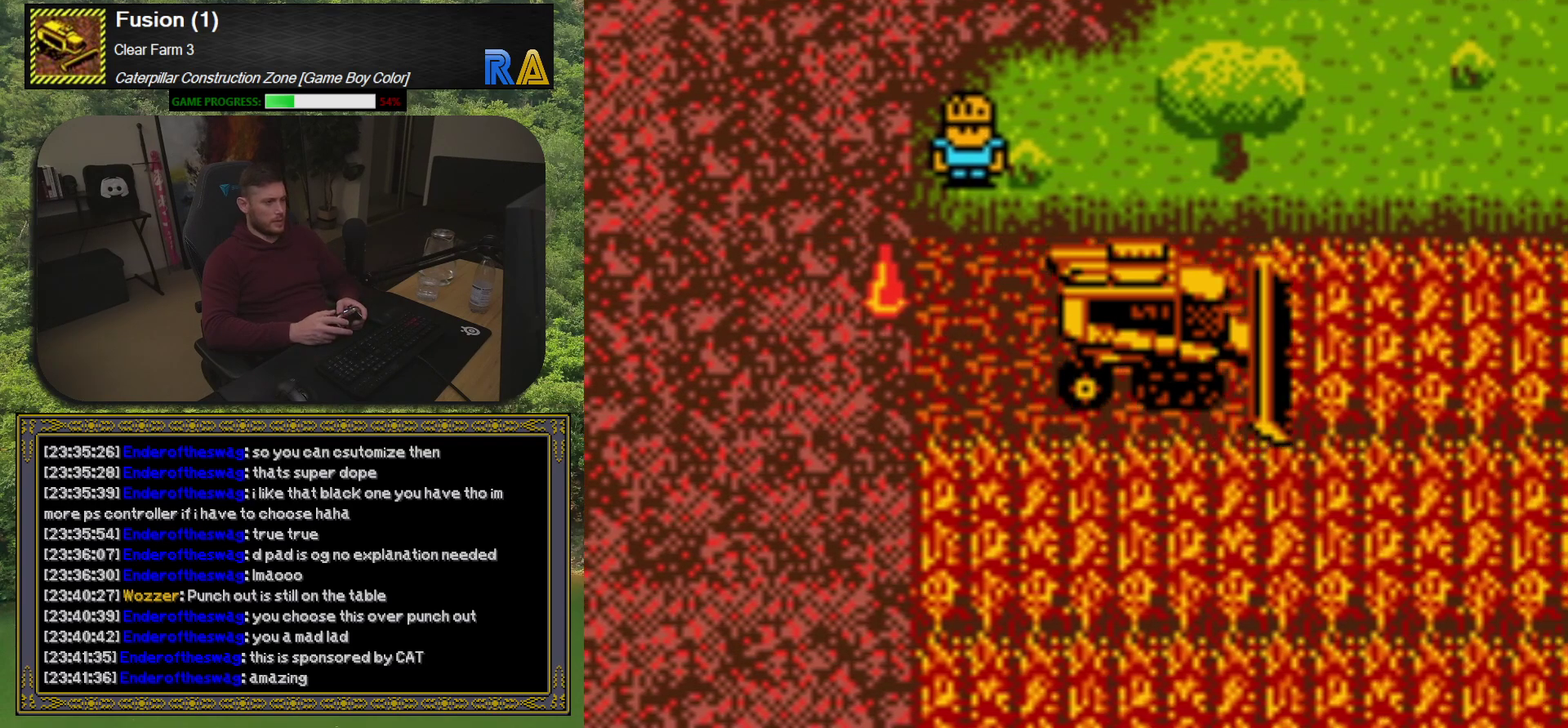
{"buttons": ["DPAD_RIGHT"], "events": []}
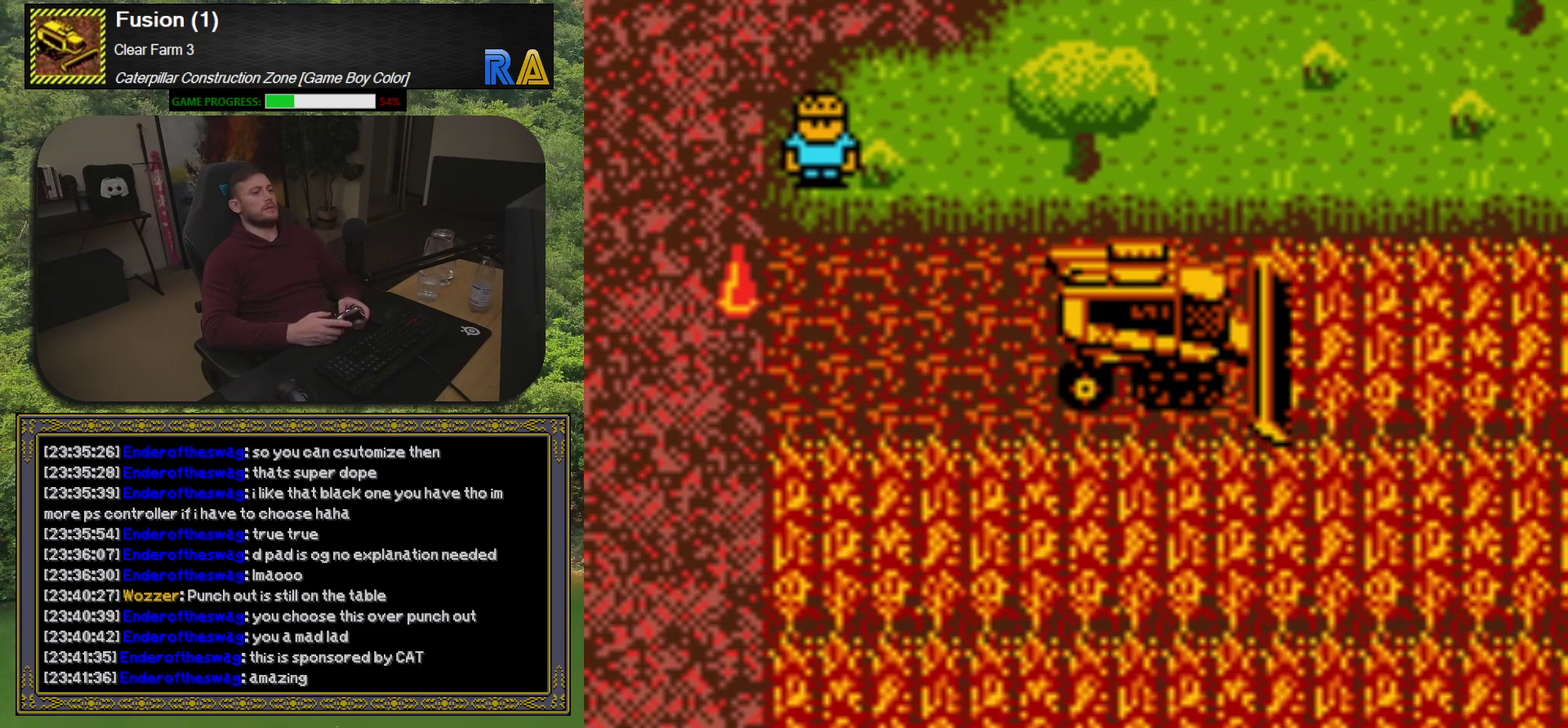
{"buttons": ["DPAD_RIGHT"], "events": []}
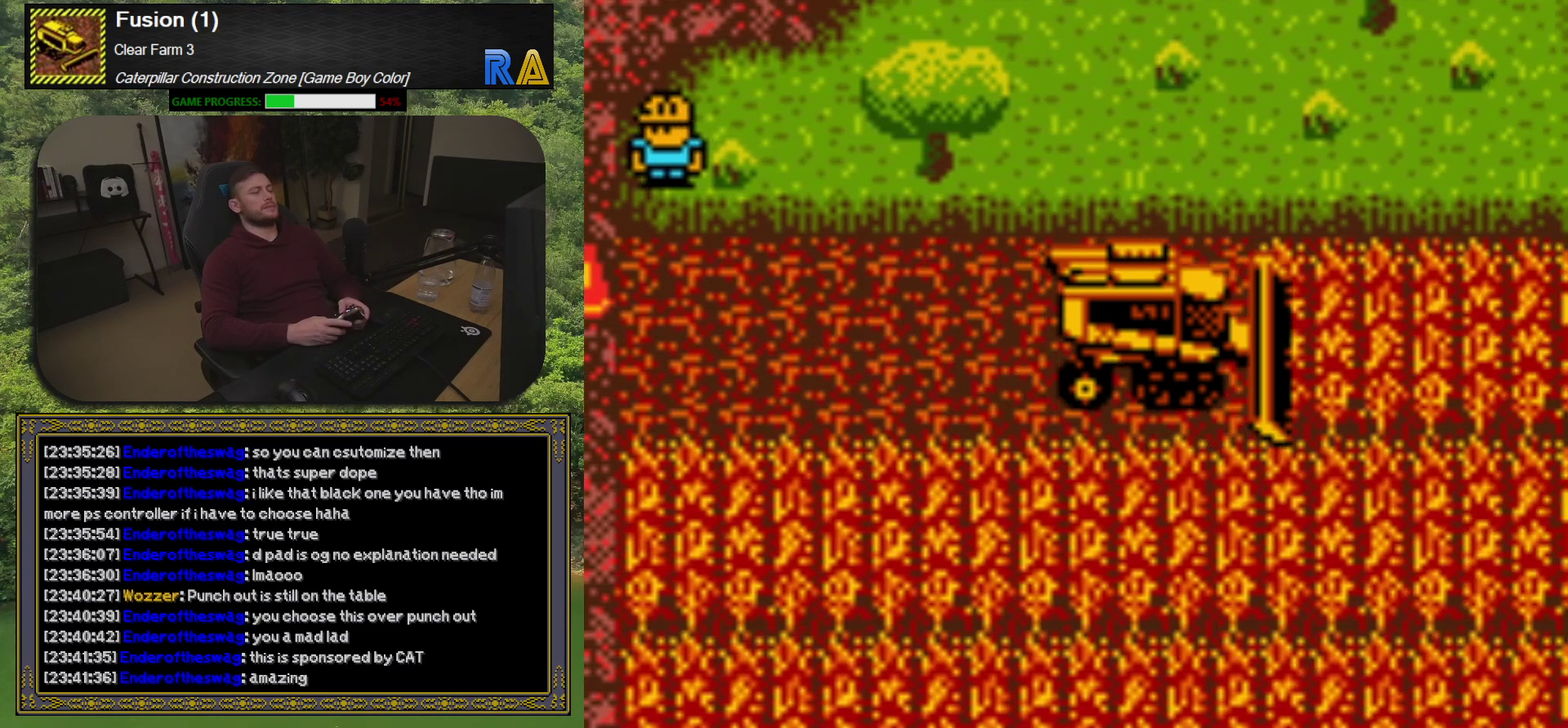
{"buttons": ["DPAD_RIGHT"], "events": []}
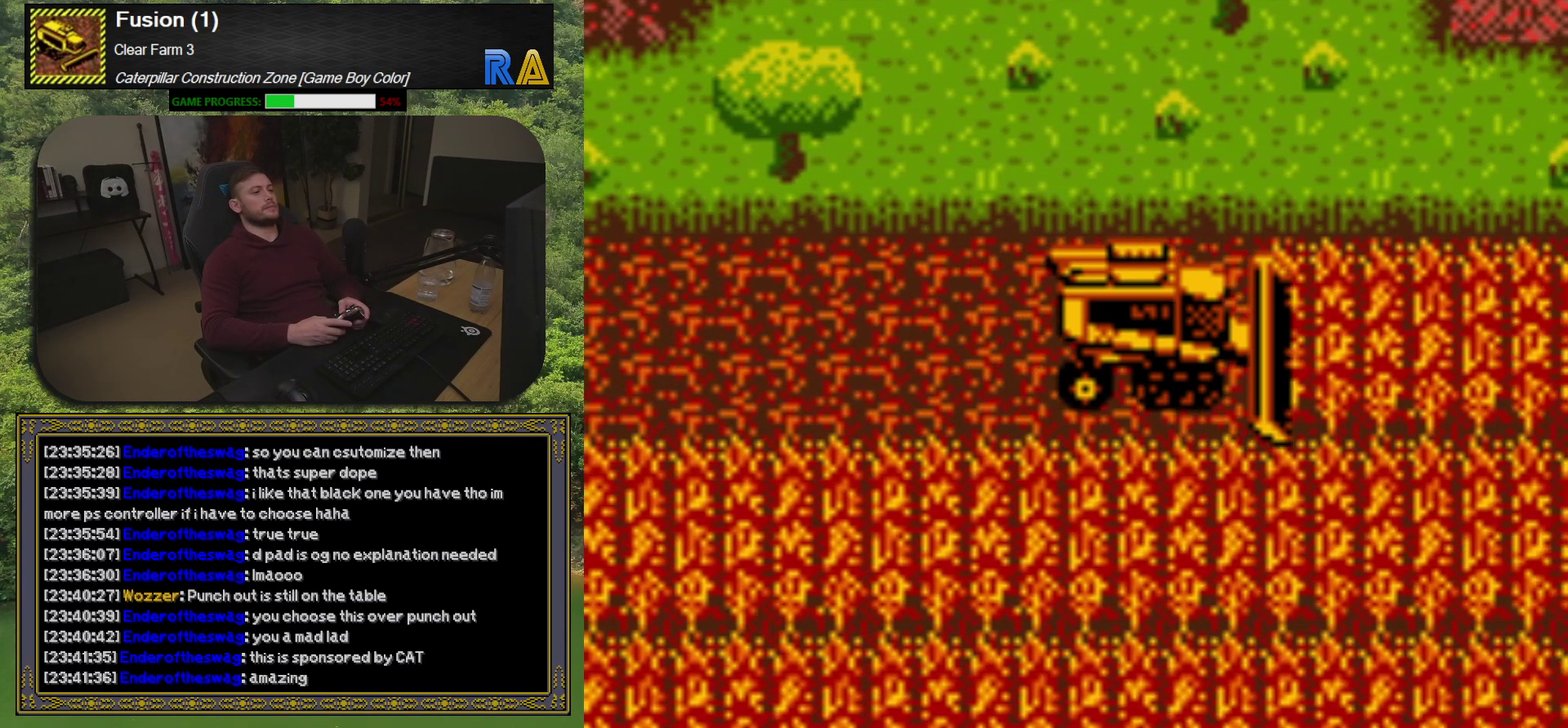
{"buttons": ["DPAD_RIGHT"], "events": []}
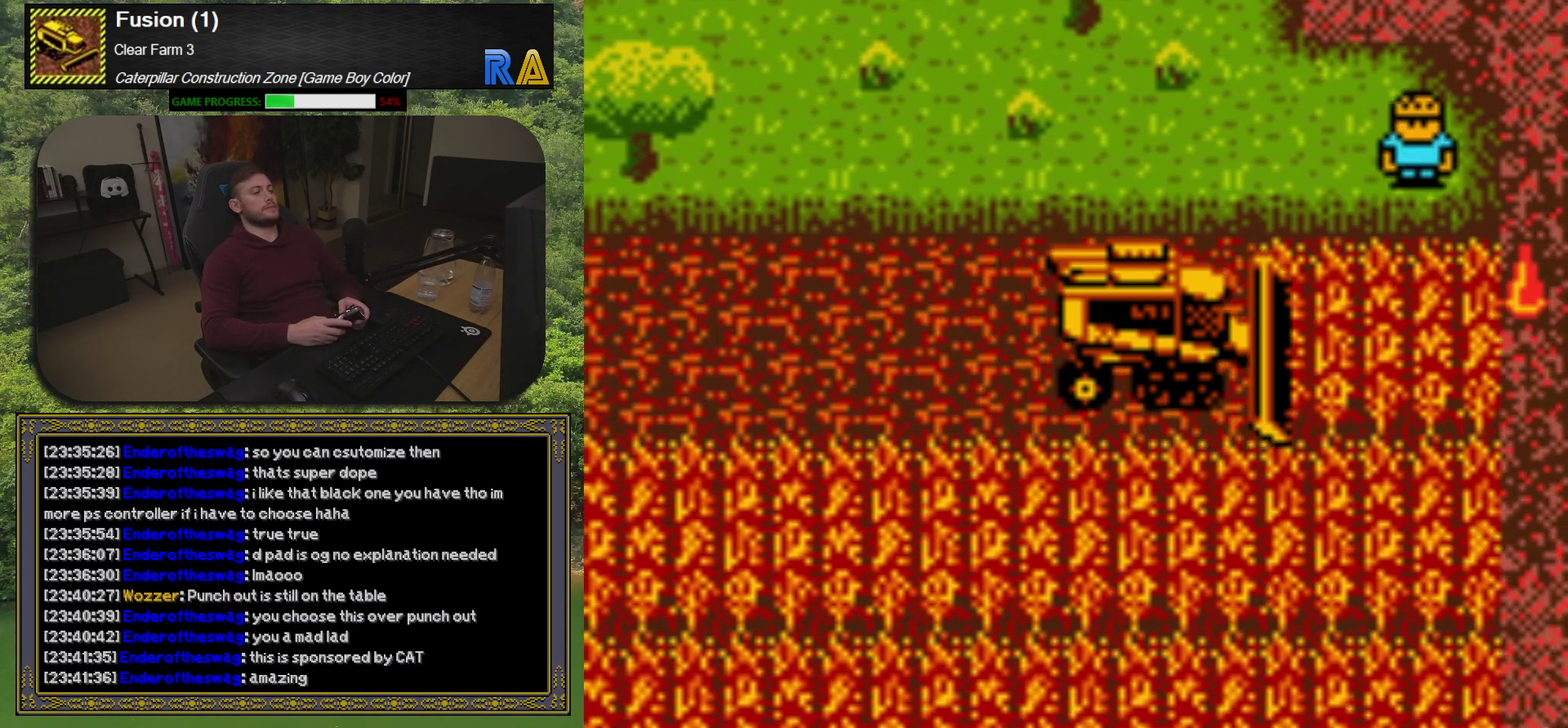
{"buttons": ["DPAD_RIGHT"], "events": []}
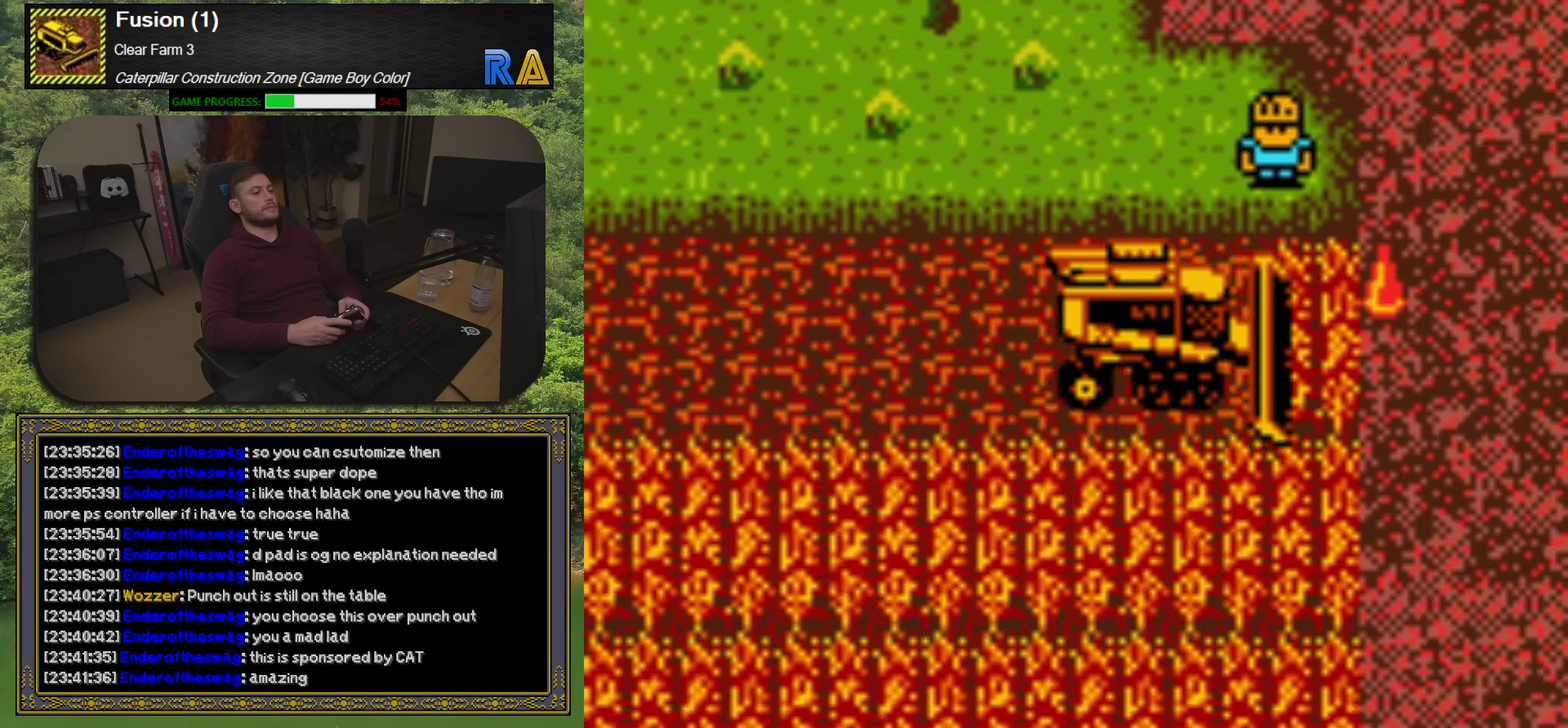
{"buttons": ["DPAD_RIGHT"], "events": []}
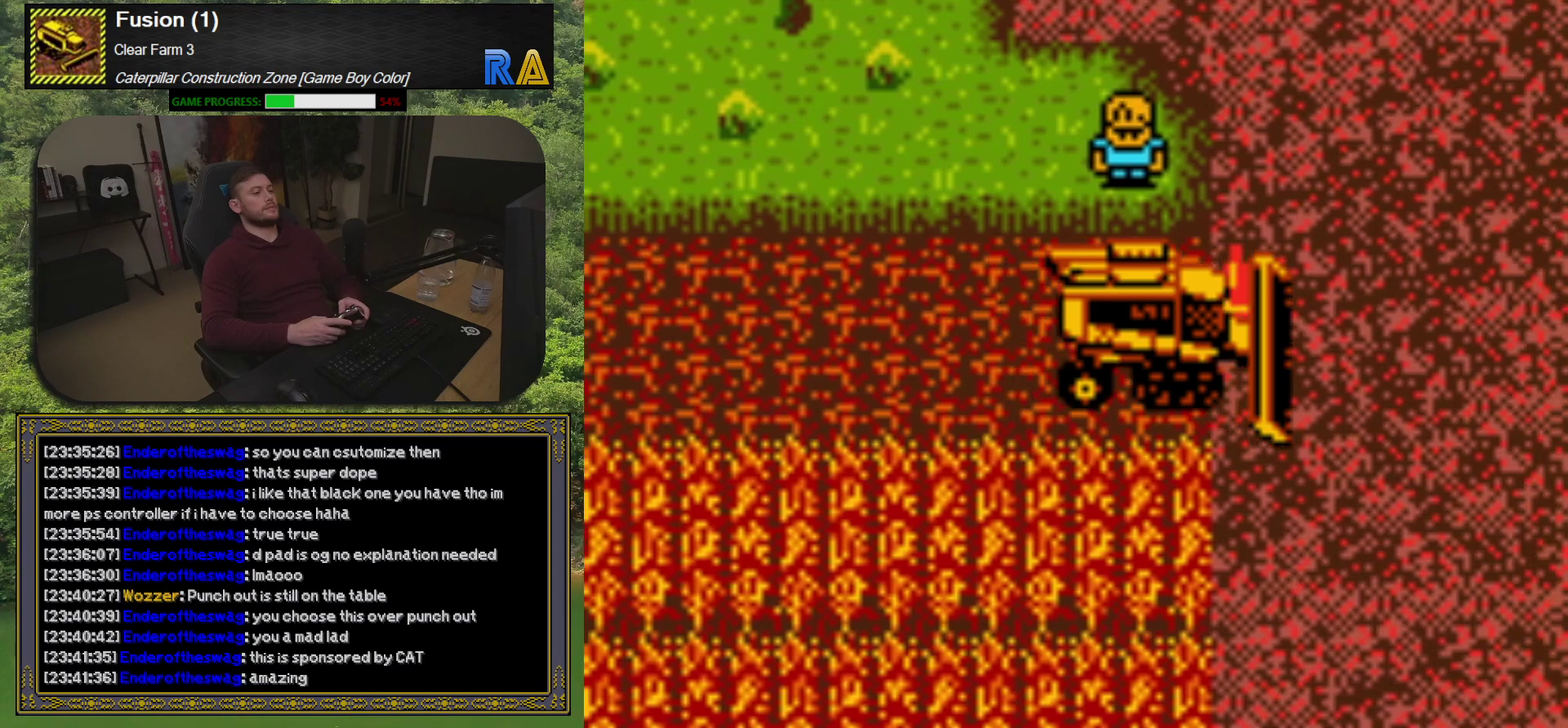
{"buttons": ["DPAD_DOWN"], "events": [[183, "DPAD_DOWN", "down"], [350, "DPAD_RIGHT", "up"]]}
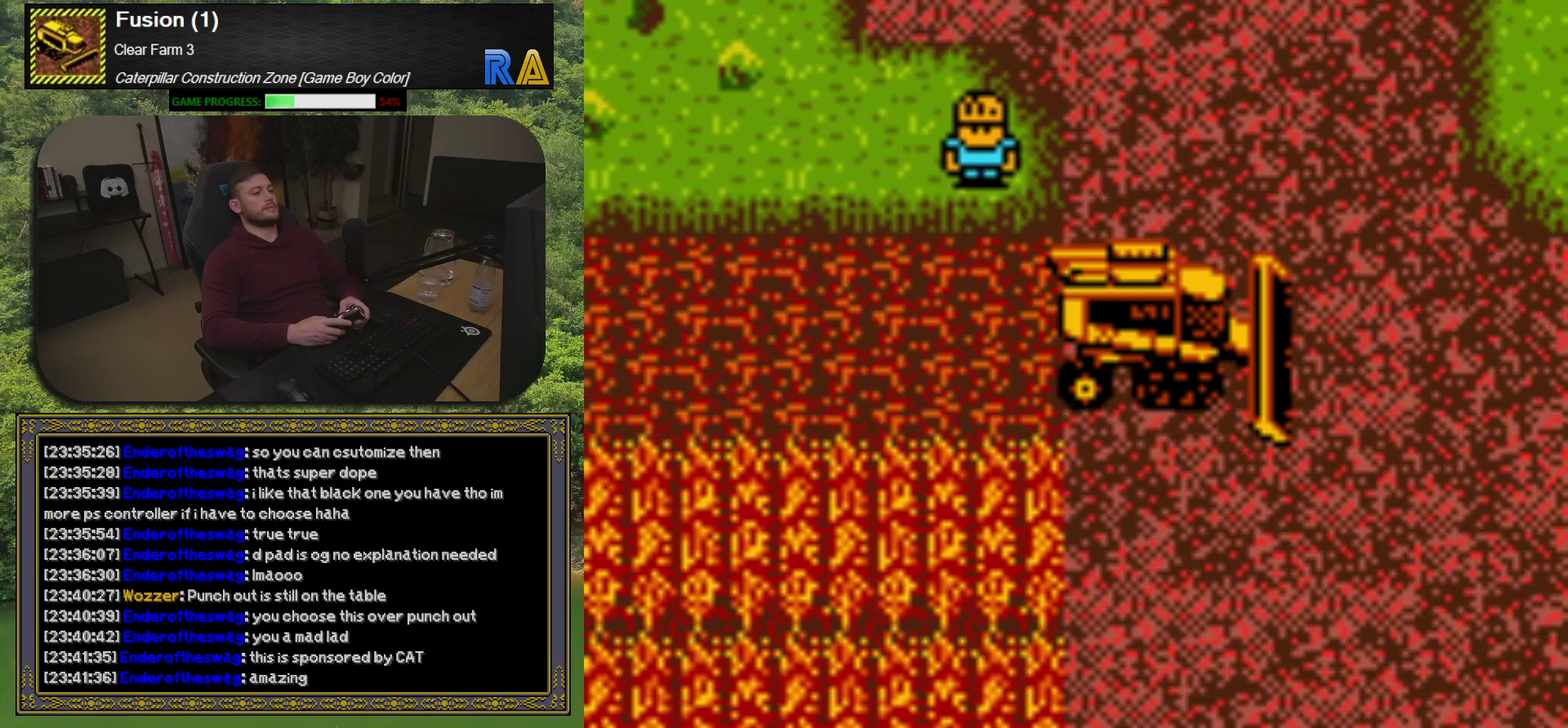
{"buttons": ["DPAD_DOWN"], "events": []}
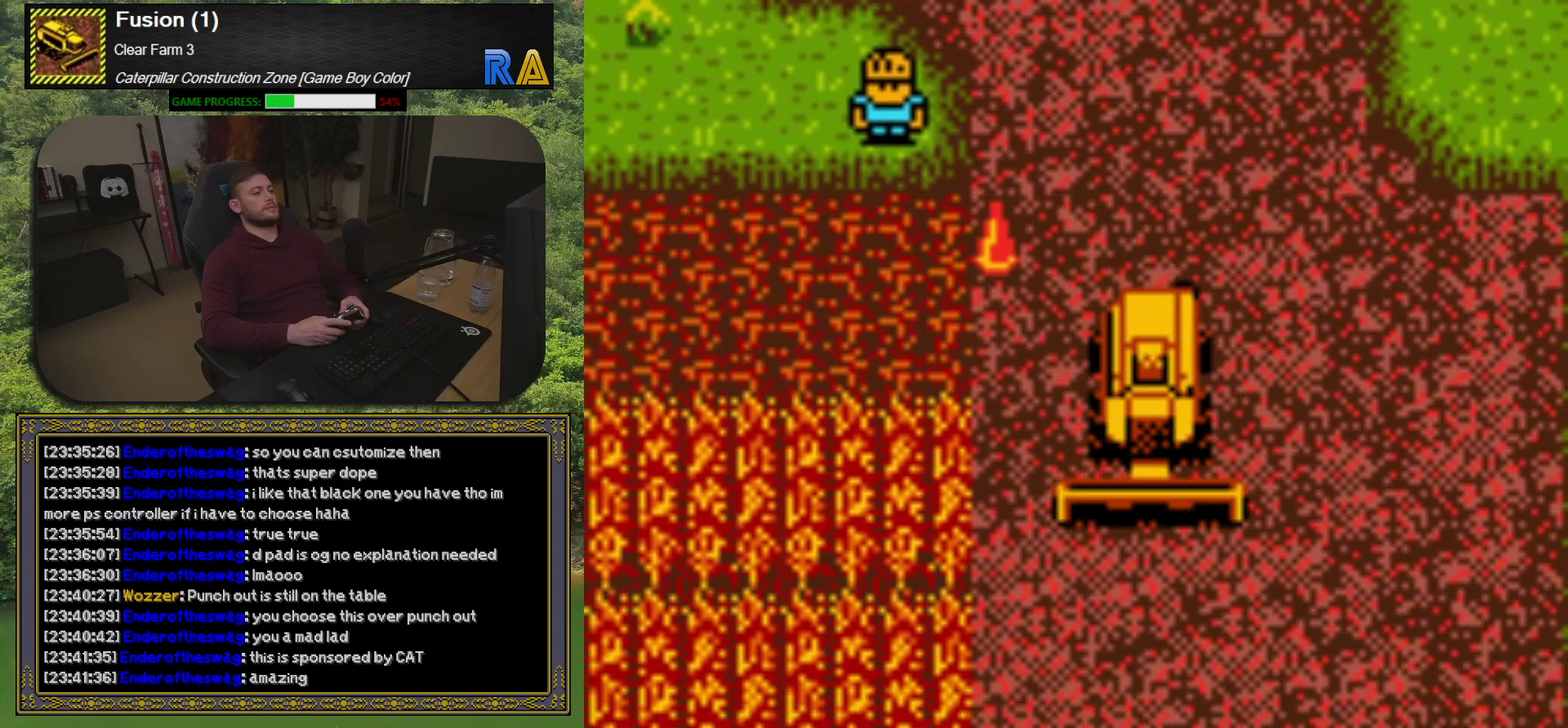
{"buttons": ["DPAD_LEFT"], "events": [[50, "DPAD_LEFT", "down"], [233, "DPAD_DOWN", "up"]]}
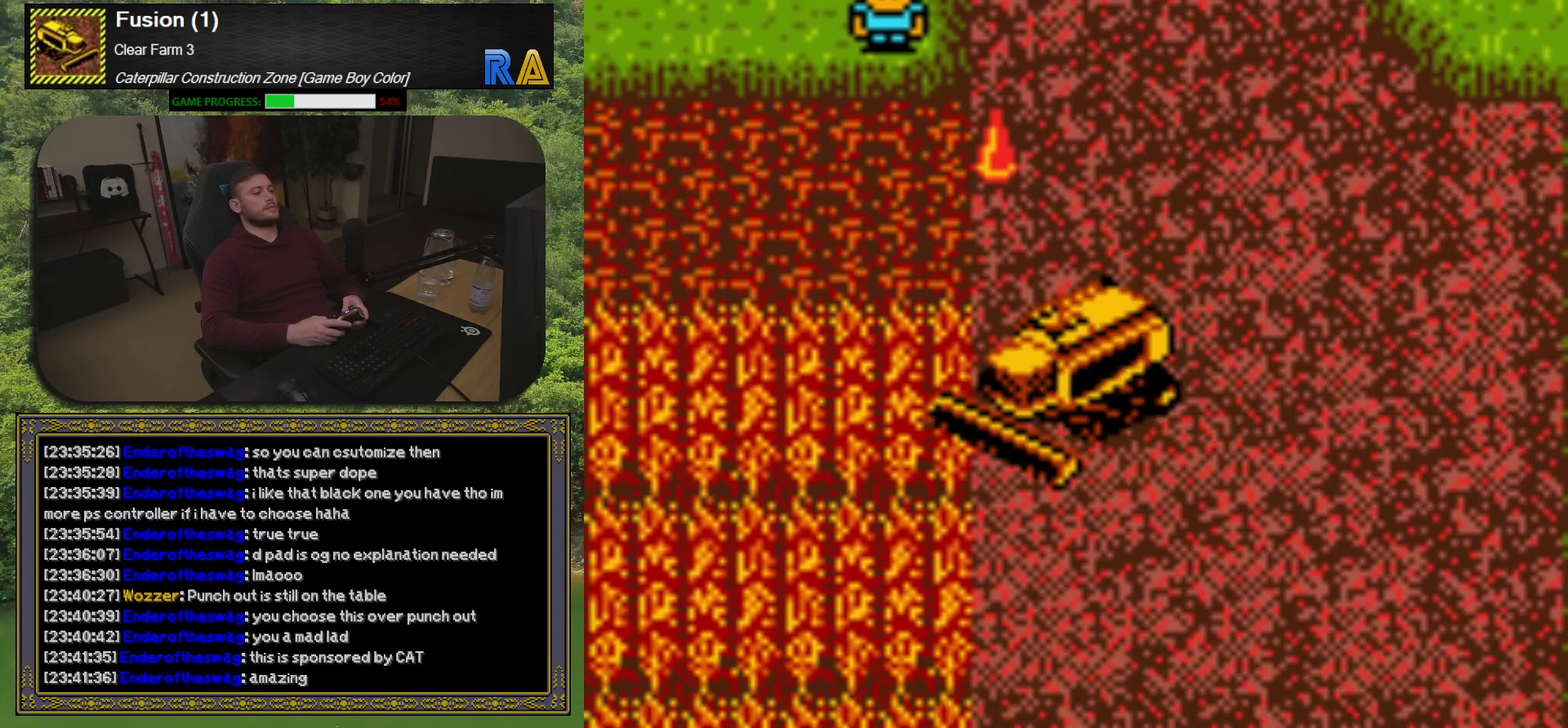
{"buttons": ["DPAD_LEFT"], "events": []}
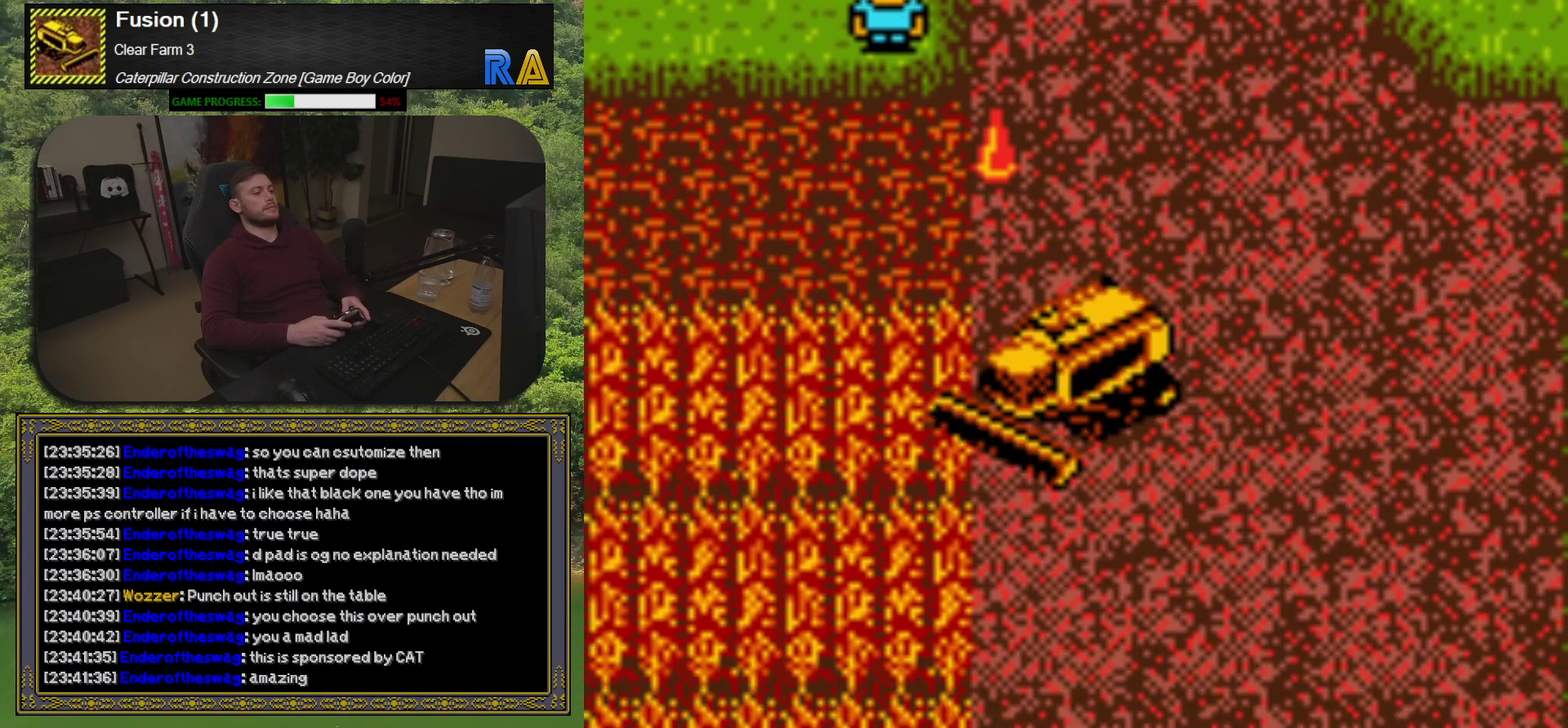
{"buttons": ["DPAD_RIGHT"], "events": [[17, "DPAD_UP", "down"], [83, "DPAD_LEFT", "up"], [100, "DPAD_UP", "up"], [233, "DPAD_RIGHT", "down"]]}
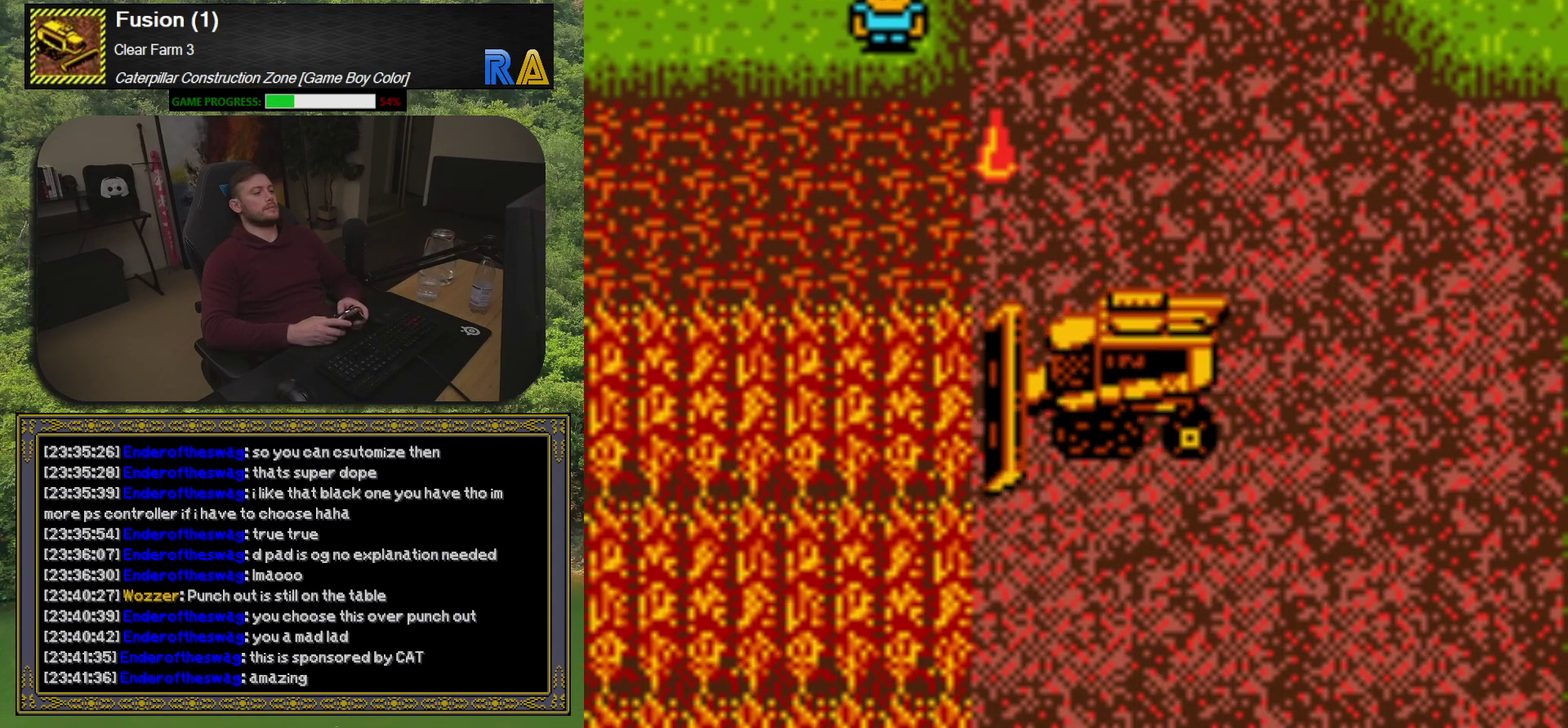
{"buttons": ["DPAD_LEFT"], "events": [[283, "DPAD_RIGHT", "up"], [417, "DPAD_LEFT", "down"]]}
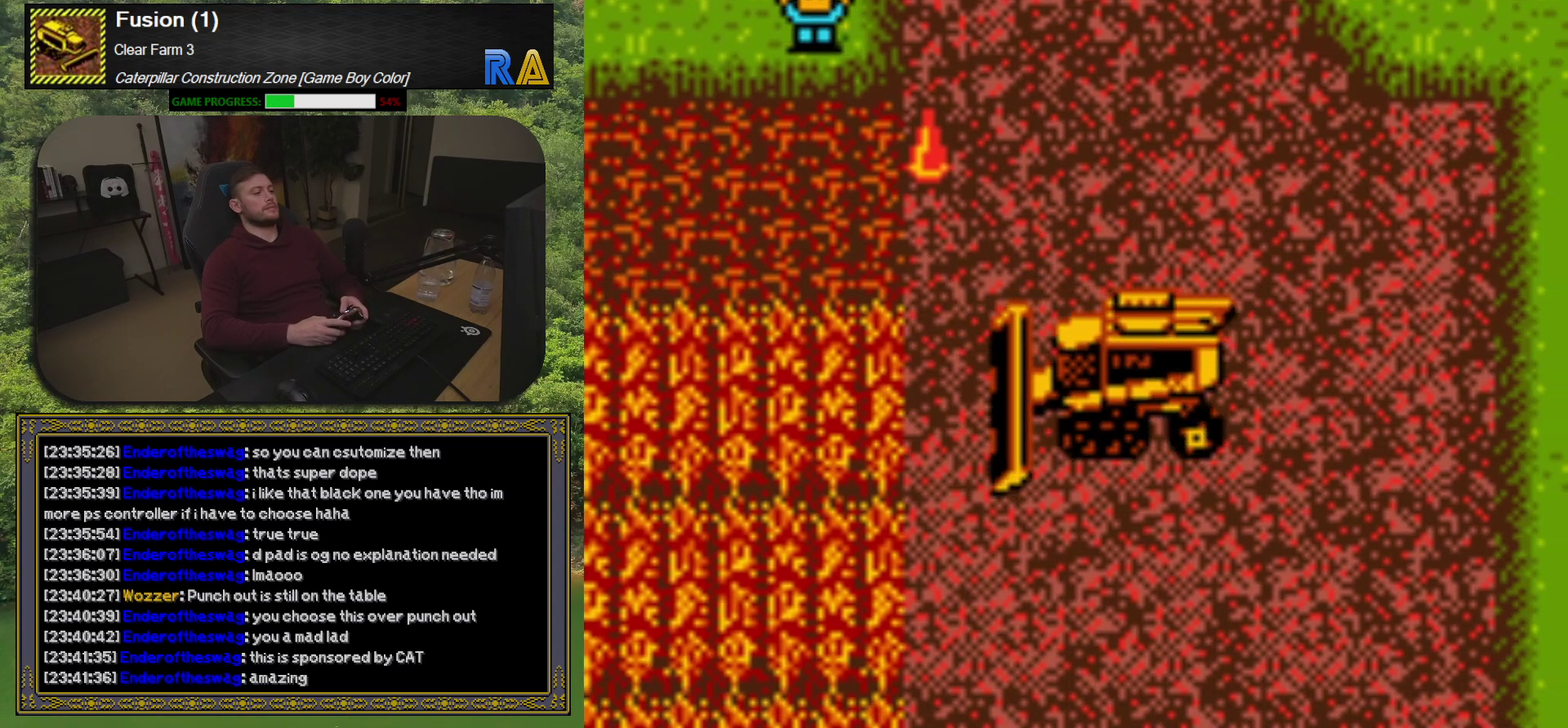
{"buttons": ["DPAD_LEFT"], "events": []}
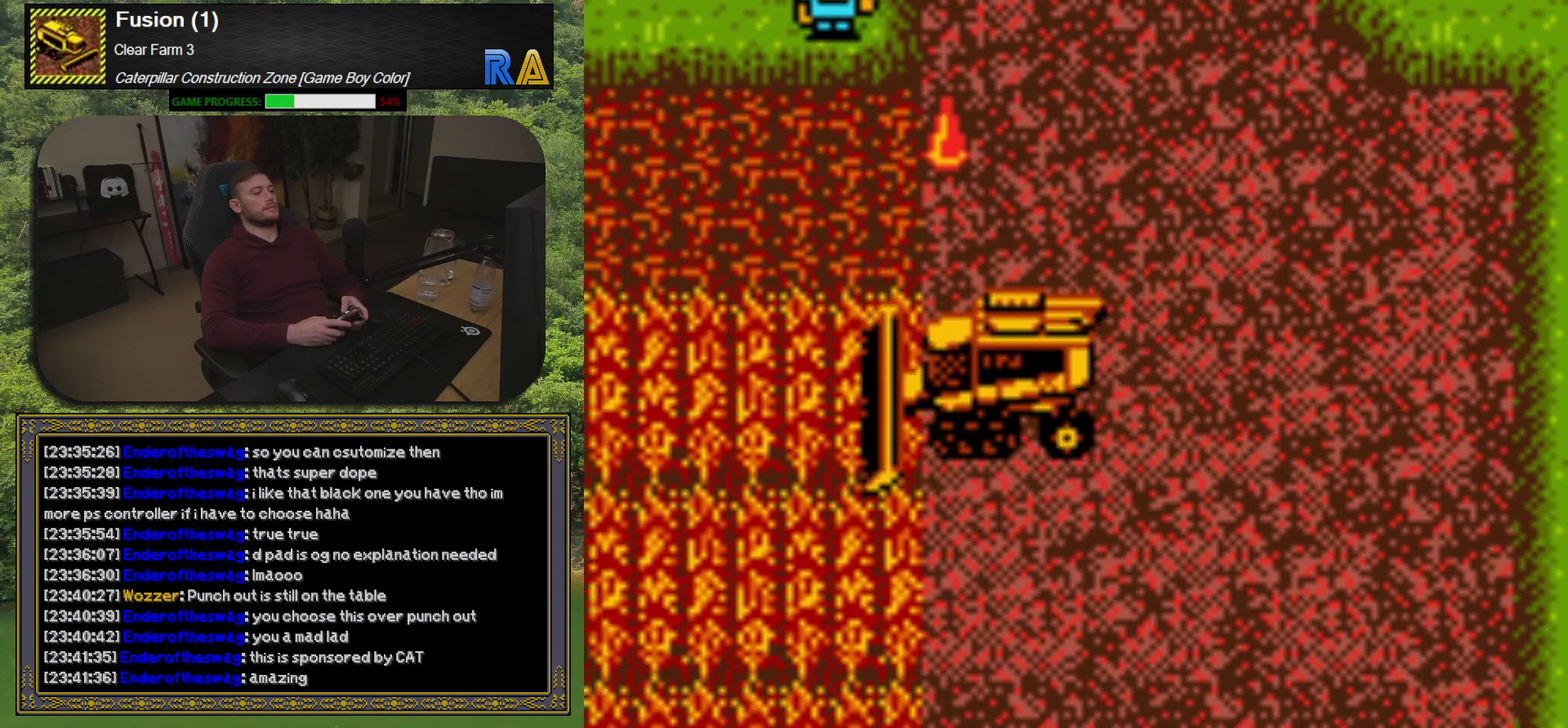
{"buttons": ["DPAD_LEFT"], "events": []}
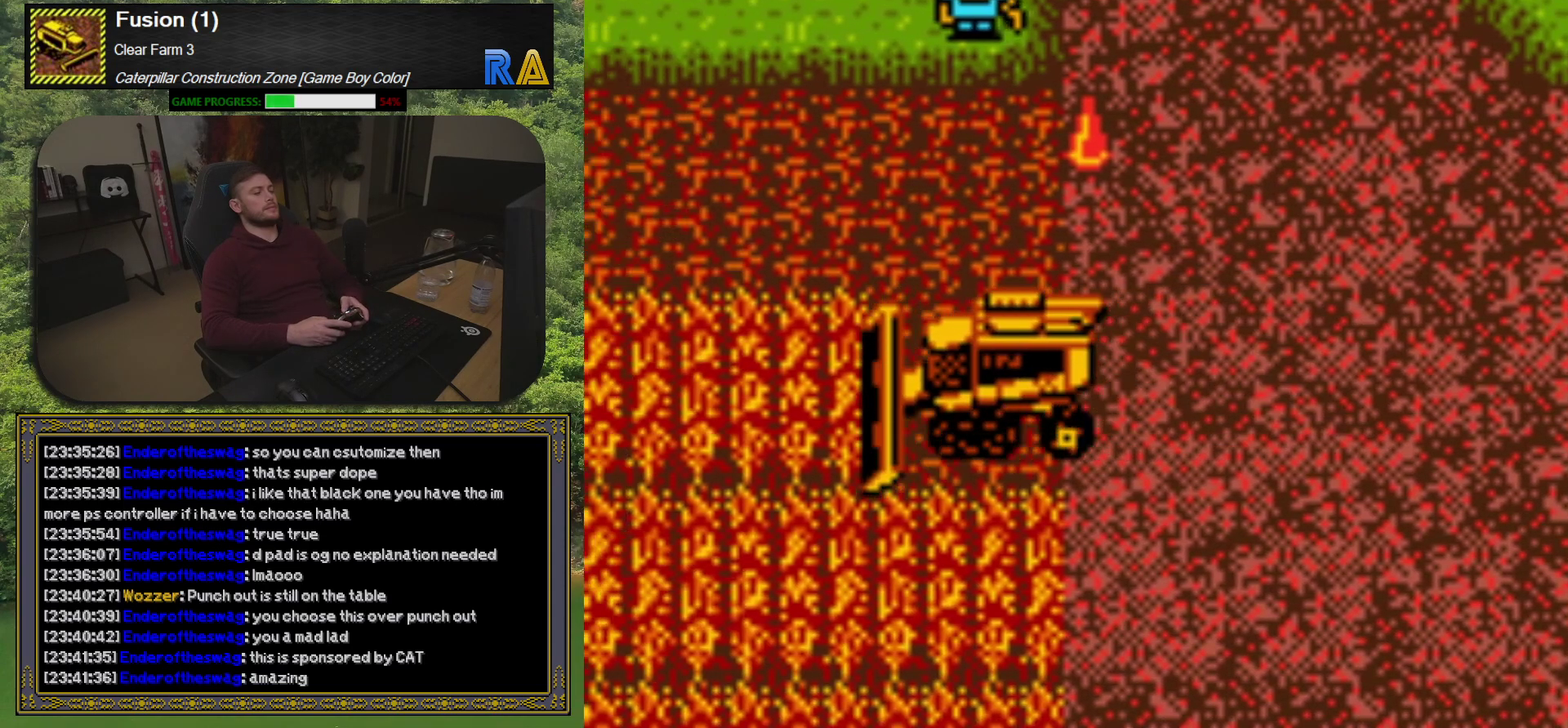
{"buttons": ["DPAD_LEFT"], "events": []}
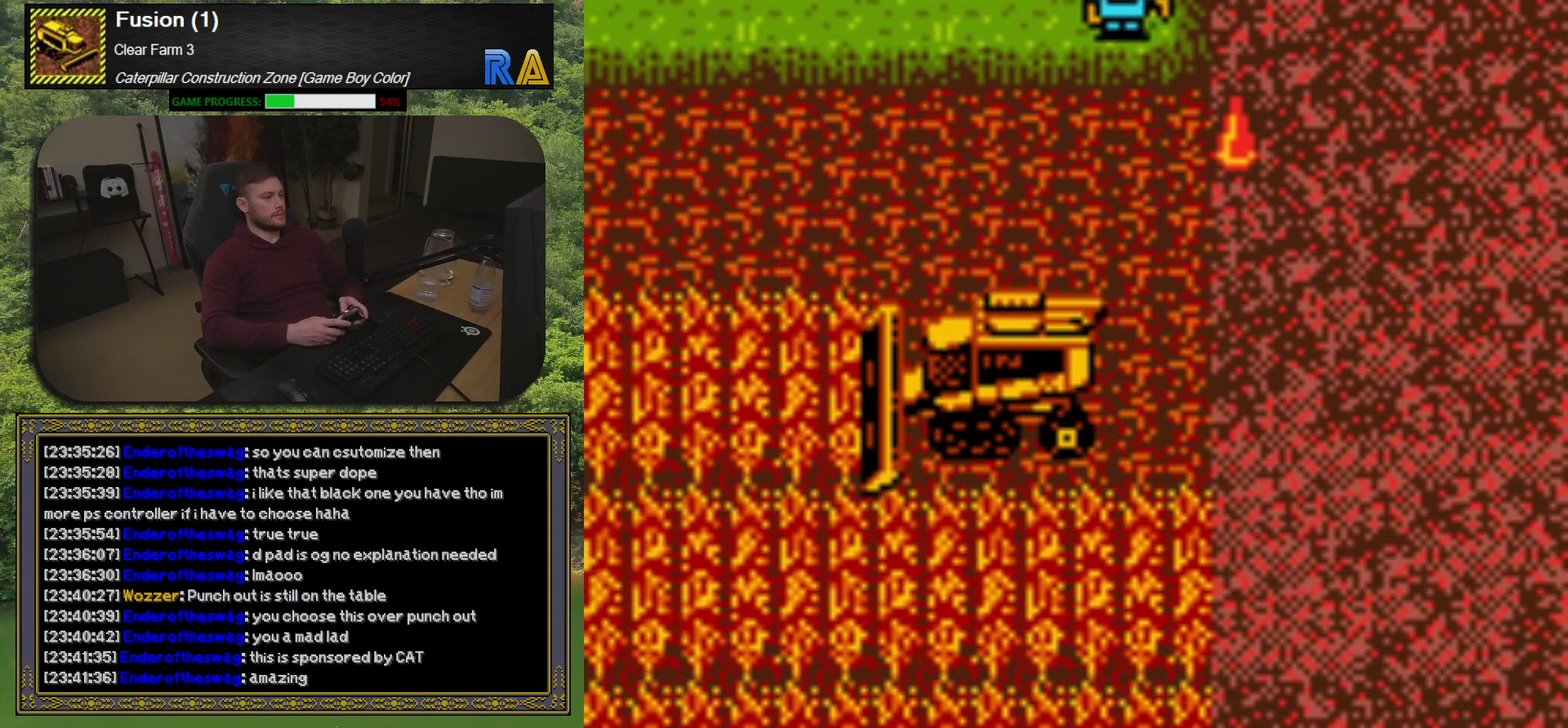
{"buttons": ["DPAD_LEFT"], "events": []}
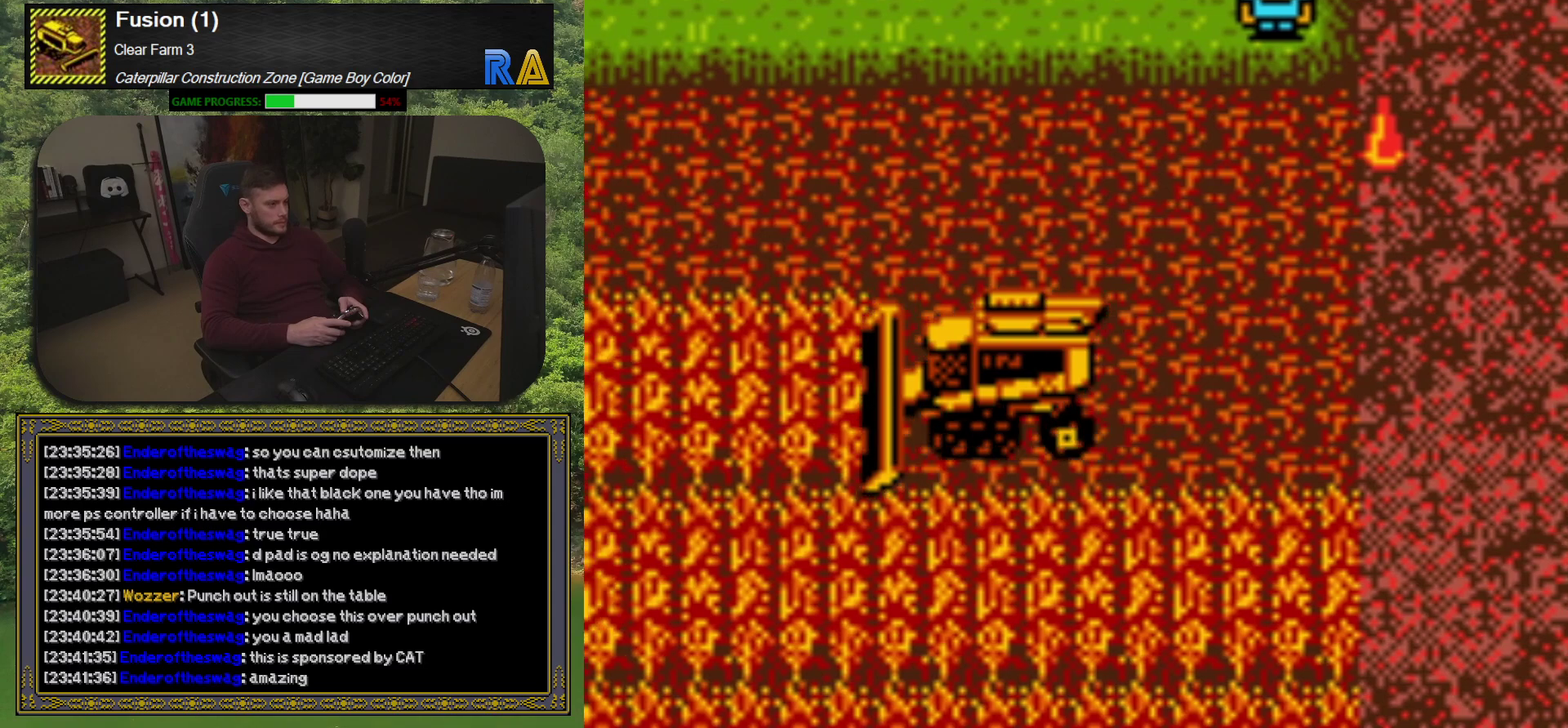
{"buttons": ["DPAD_LEFT"], "events": []}
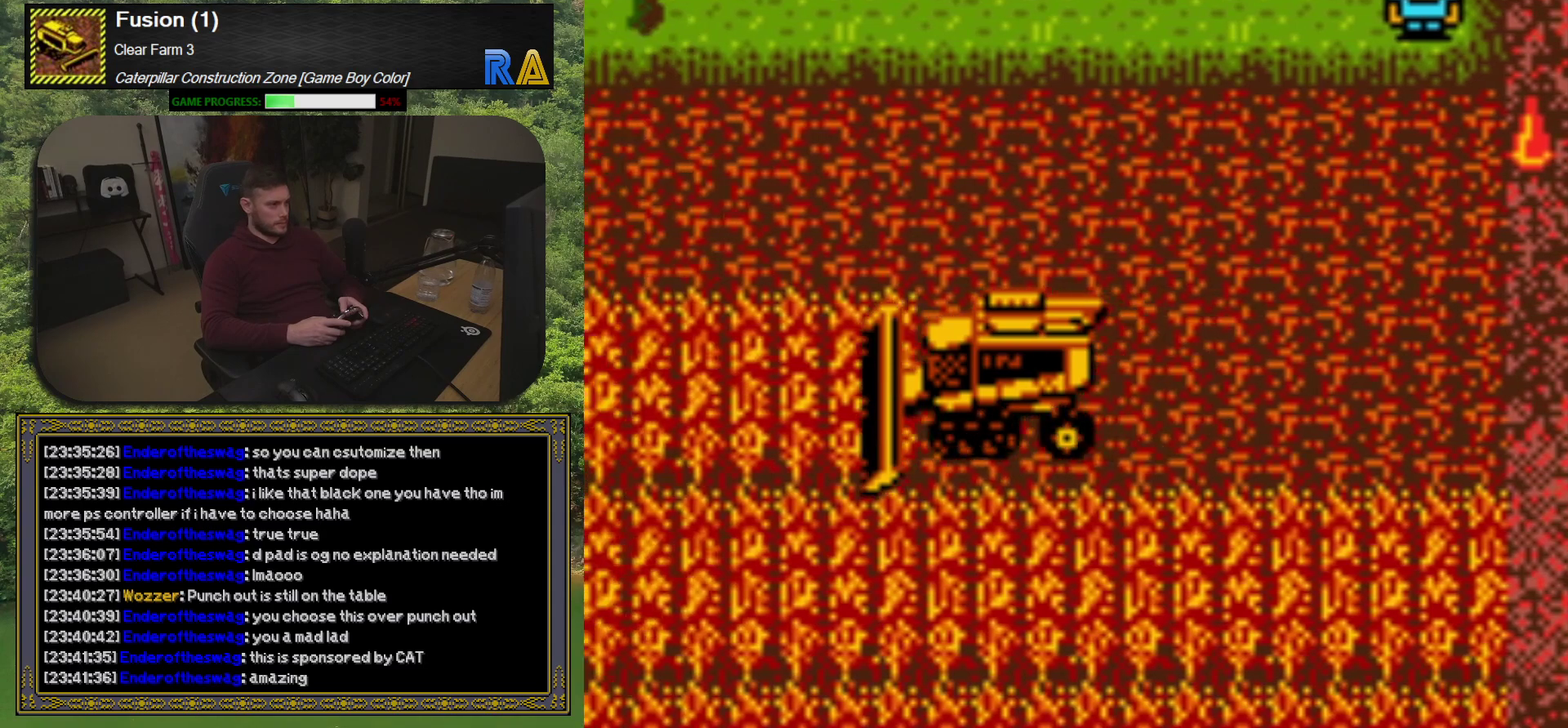
{"buttons": ["DPAD_LEFT"], "events": []}
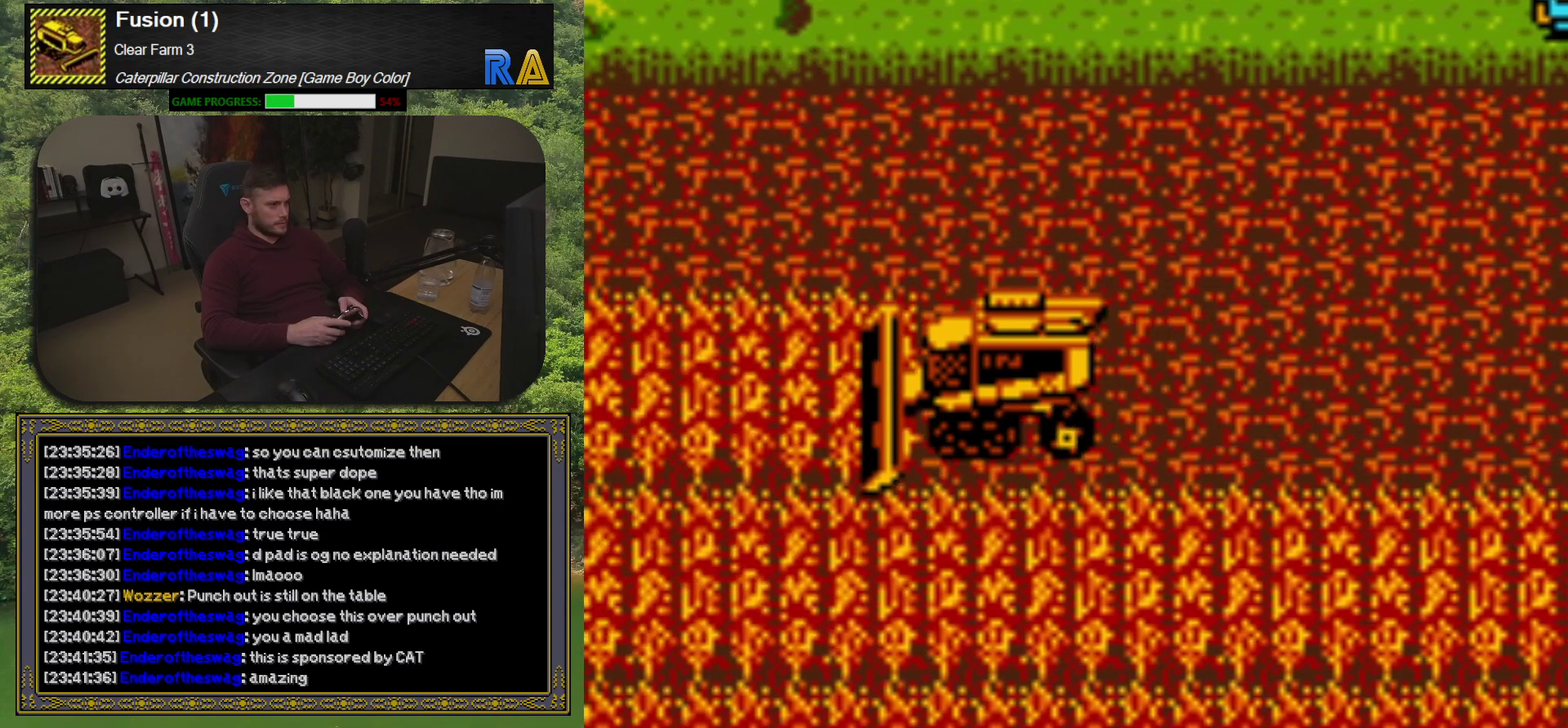
{"buttons": ["DPAD_LEFT"], "events": []}